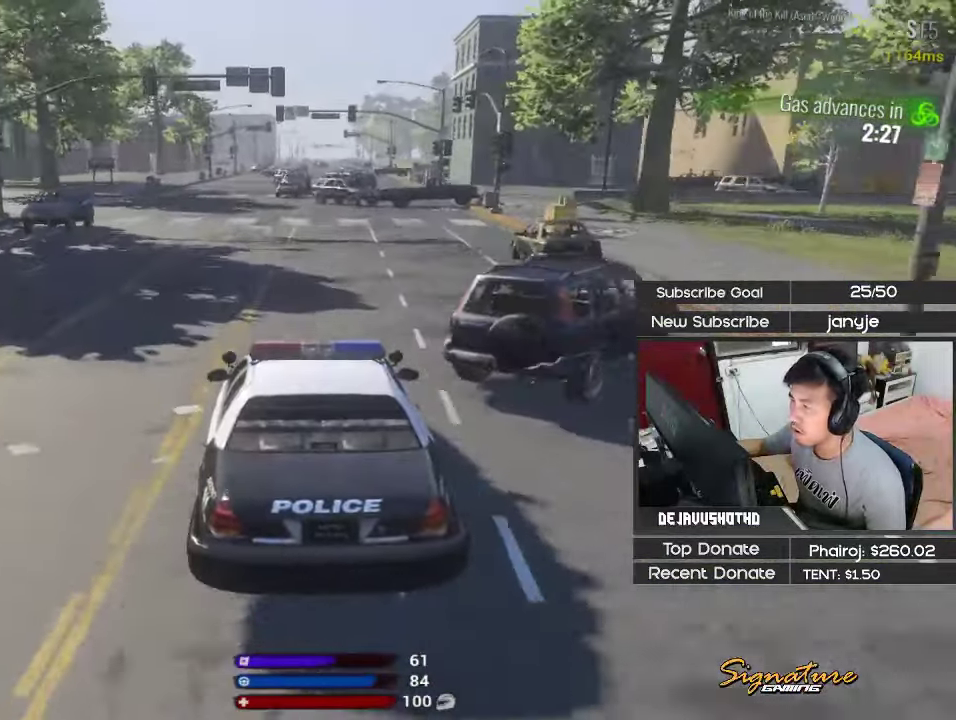
Gameplay with keyboard; each line is a JSON object with the keys held at the frame after it. "events" lists presses ("down") and releases ("up") of "1", "2", "3", "4", "5", "a", "alt", "c", "ctrl", "d", "e", "f", "g", "q", "r", "s", "shift", "space", "t", "tab", "v", "w", "x" and "z" between this image and that frame as [ms after this image, input, new state], when the widget could be followed in between. No other keys are recorded. Mouse input is not recorded.
{"keys": [], "events": [[66, "v", "down"], [150, "v", "up"]]}
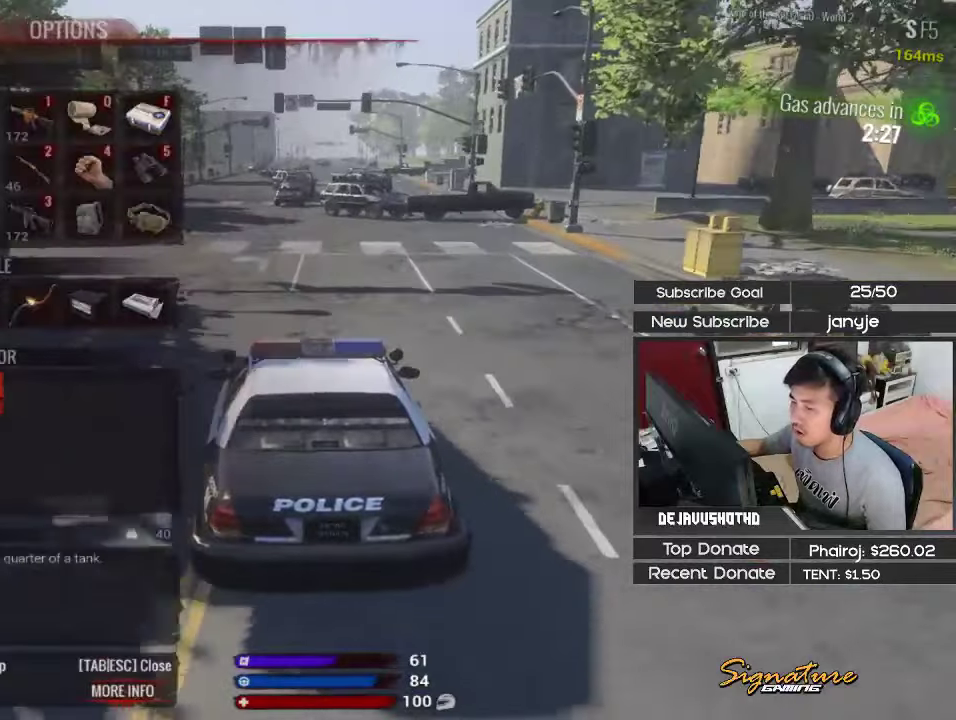
{"keys": ["a"], "events": [[266, "v", "down"], [316, "a", "down"], [400, "v", "up"]]}
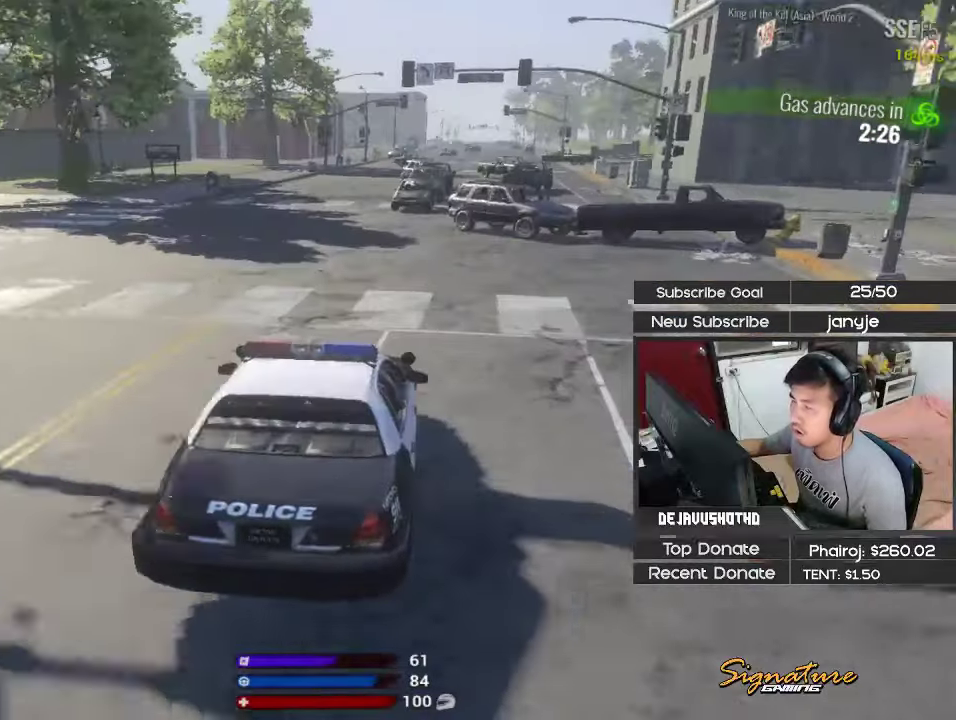
{"keys": ["a"], "events": []}
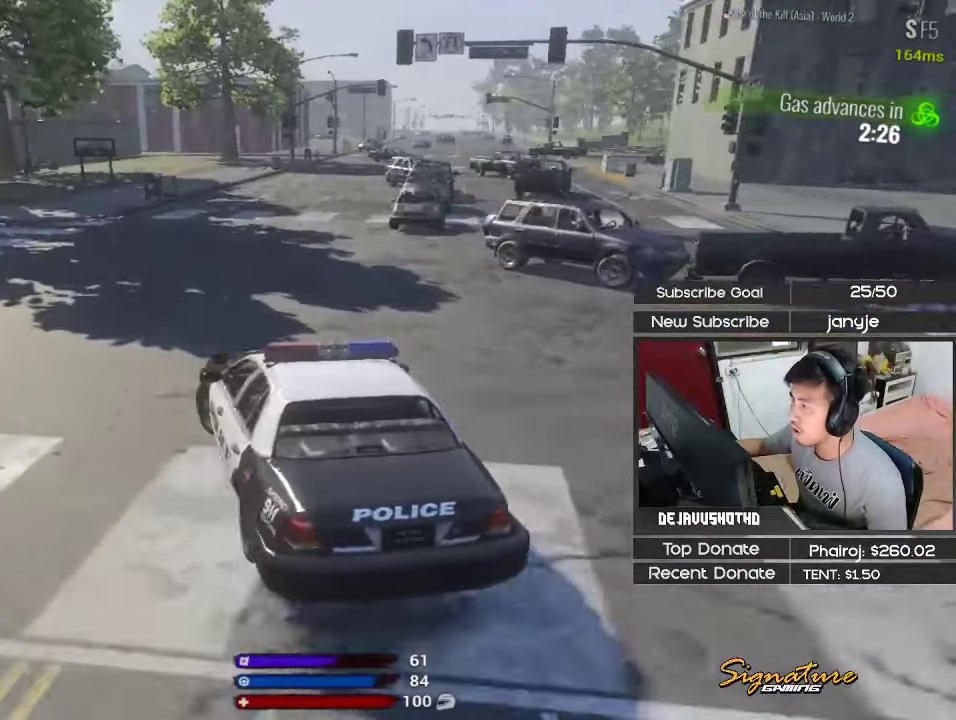
{"keys": ["a", "shift", "w"], "events": [[16, "w", "down"], [116, "shift", "down"]]}
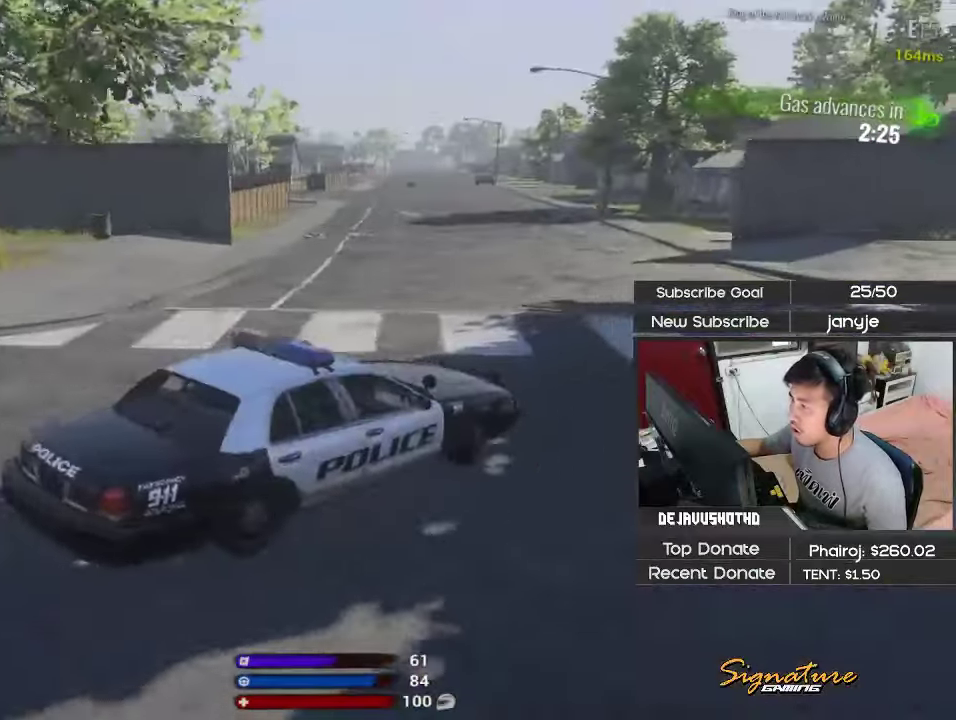
{"keys": ["a", "shift", "w"], "events": [[166, "a", "up"], [266, "a", "down"]]}
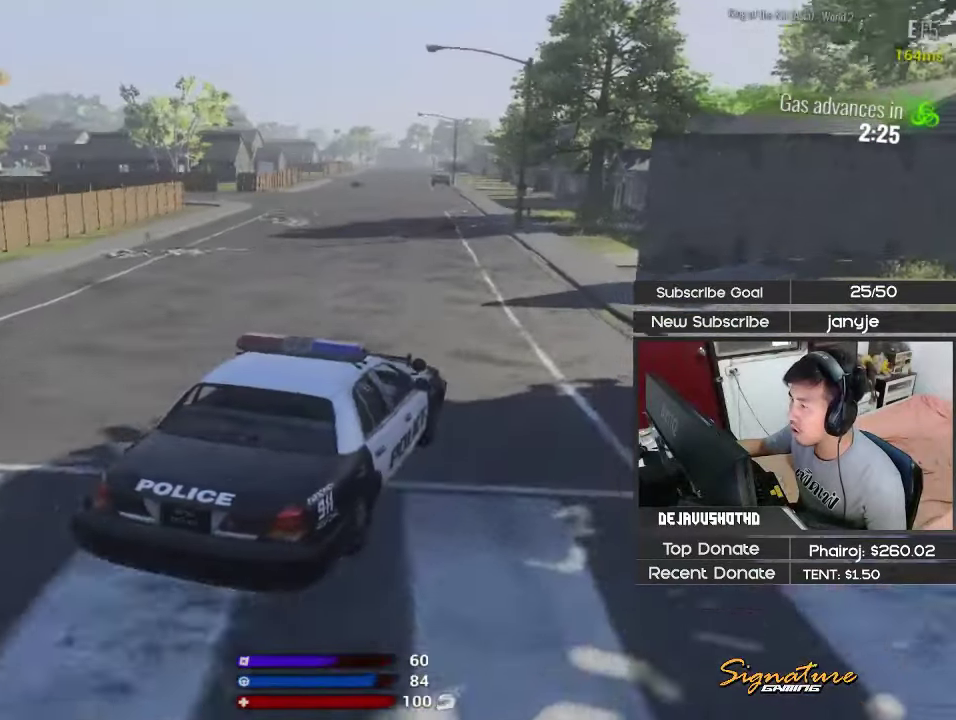
{"keys": ["shift", "w"], "events": [[466, "a", "up"]]}
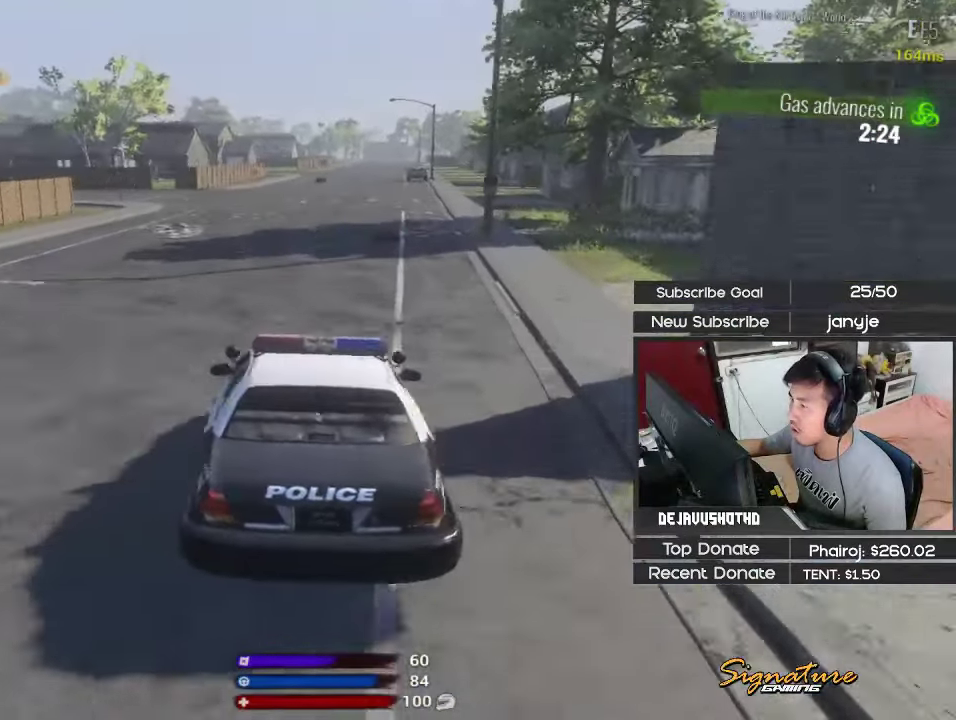
{"keys": ["d", "w"], "events": [[66, "shift", "up"], [250, "d", "down"]]}
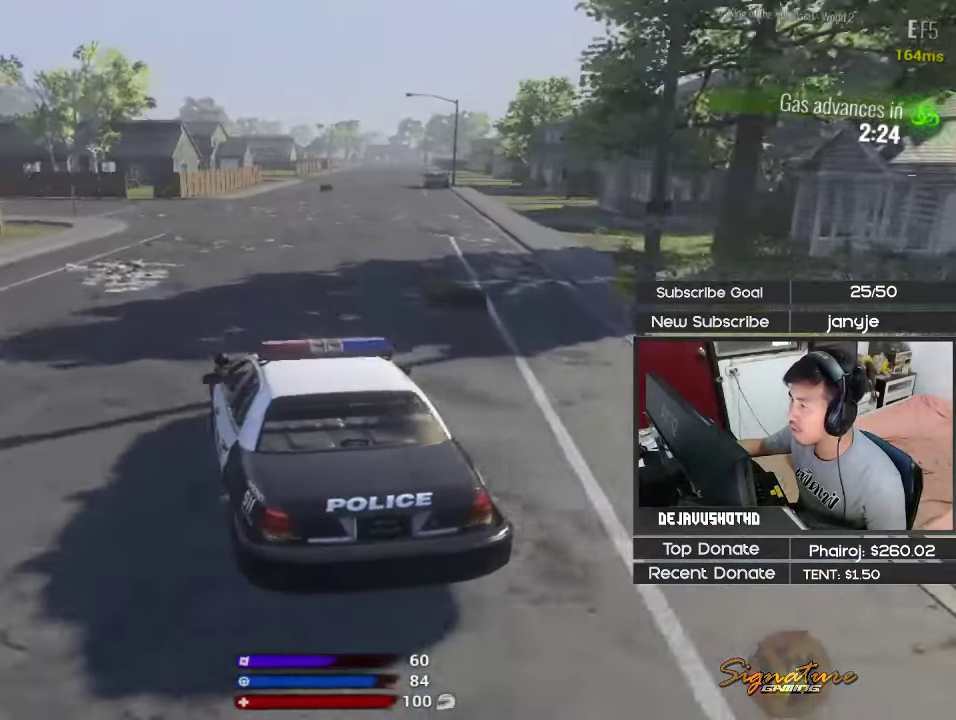
{"keys": ["a", "w"], "events": [[350, "d", "up"], [400, "a", "down"]]}
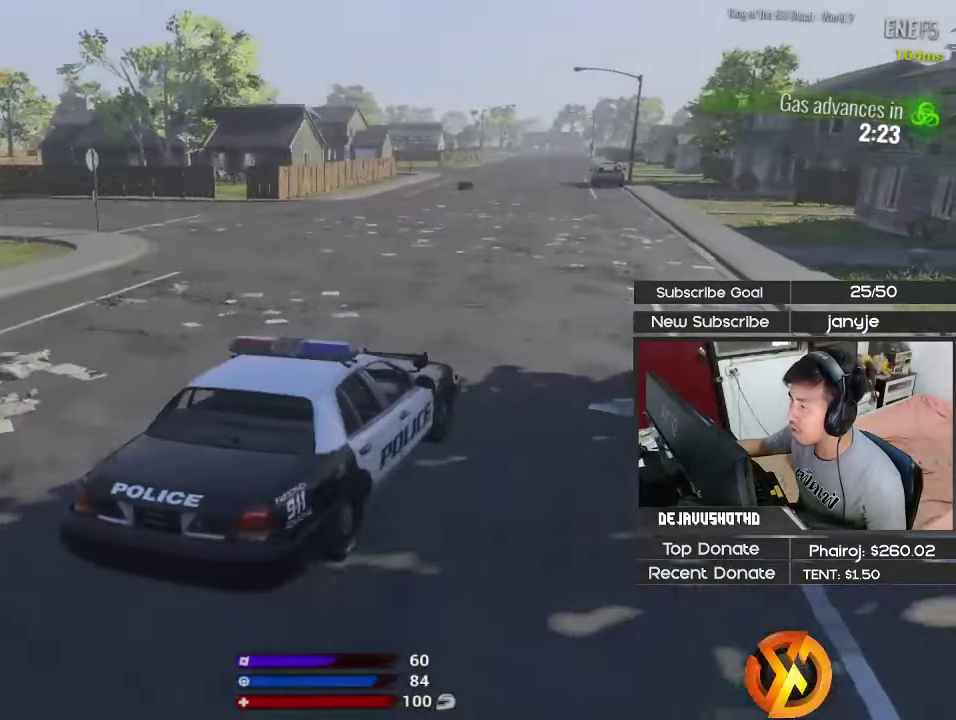
{"keys": ["a", "shift", "space", "w"], "events": [[50, "space", "down"], [233, "shift", "down"]]}
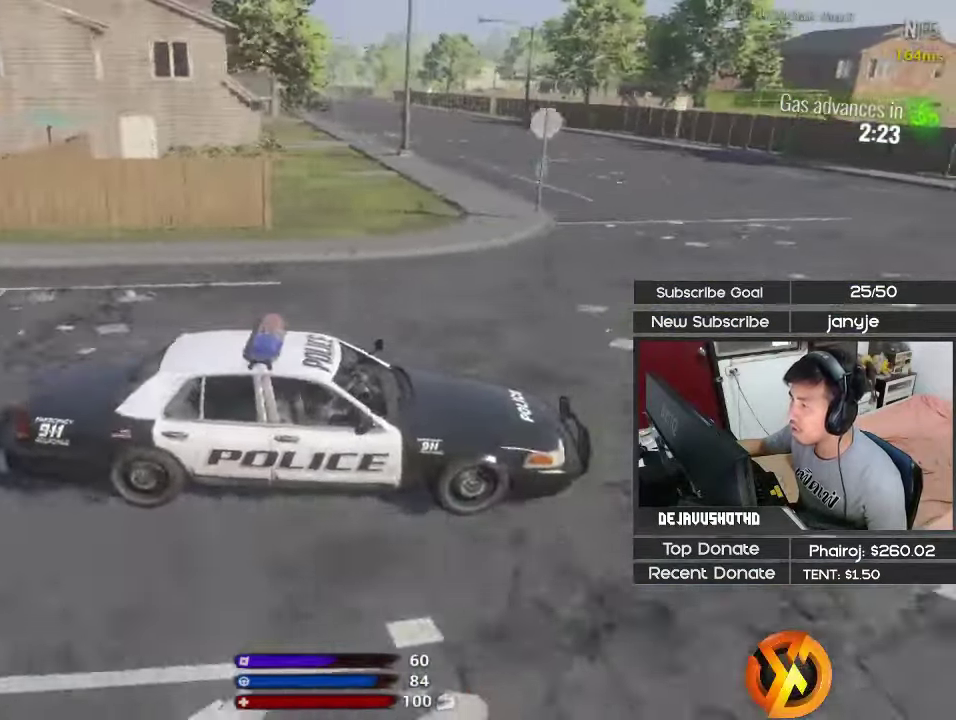
{"keys": ["a", "space", "w"], "events": [[66, "shift", "up"]]}
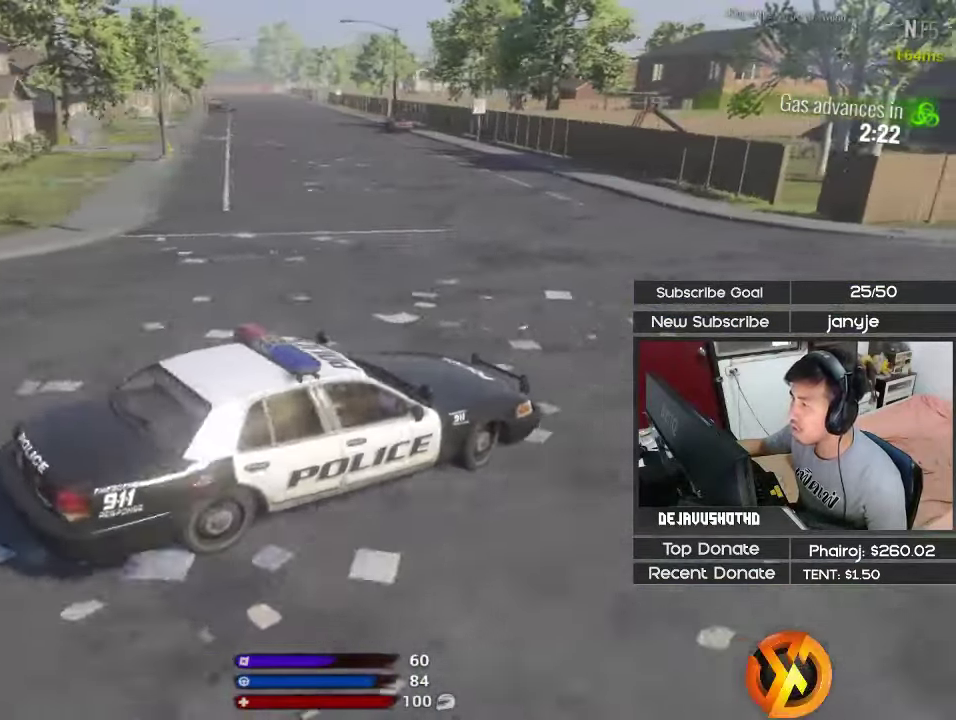
{"keys": ["a", "space", "w"], "events": []}
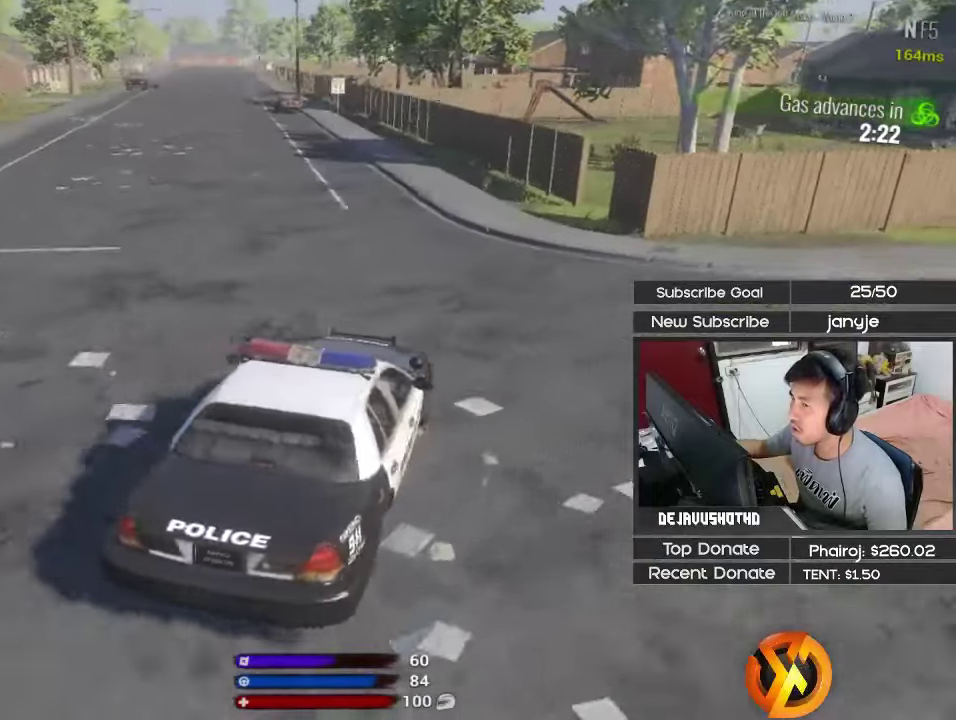
{"keys": ["a", "w"], "events": [[133, "w", "up"], [333, "space", "up"], [467, "w", "down"]]}
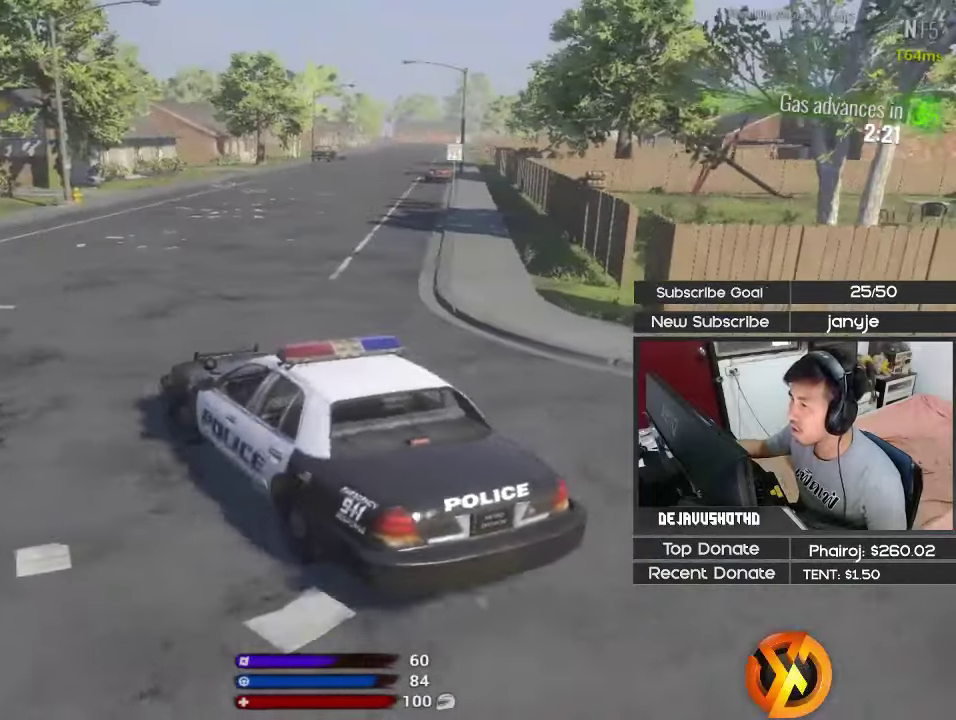
{"keys": ["w"], "events": [[300, "a", "up"]]}
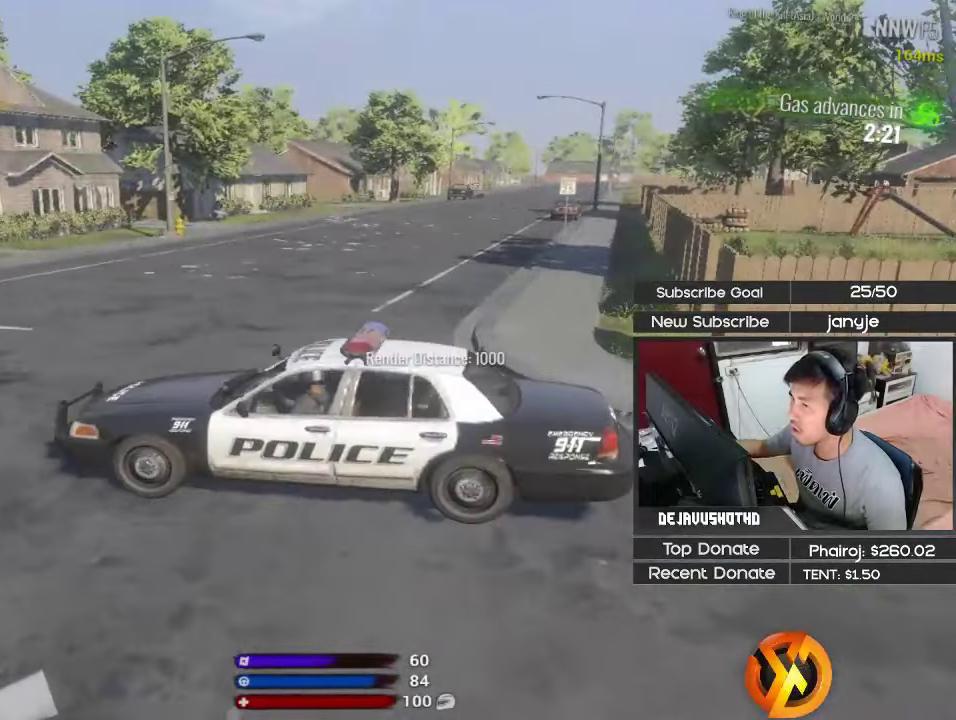
{"keys": ["d", "w"], "events": [[33, "d", "down"]]}
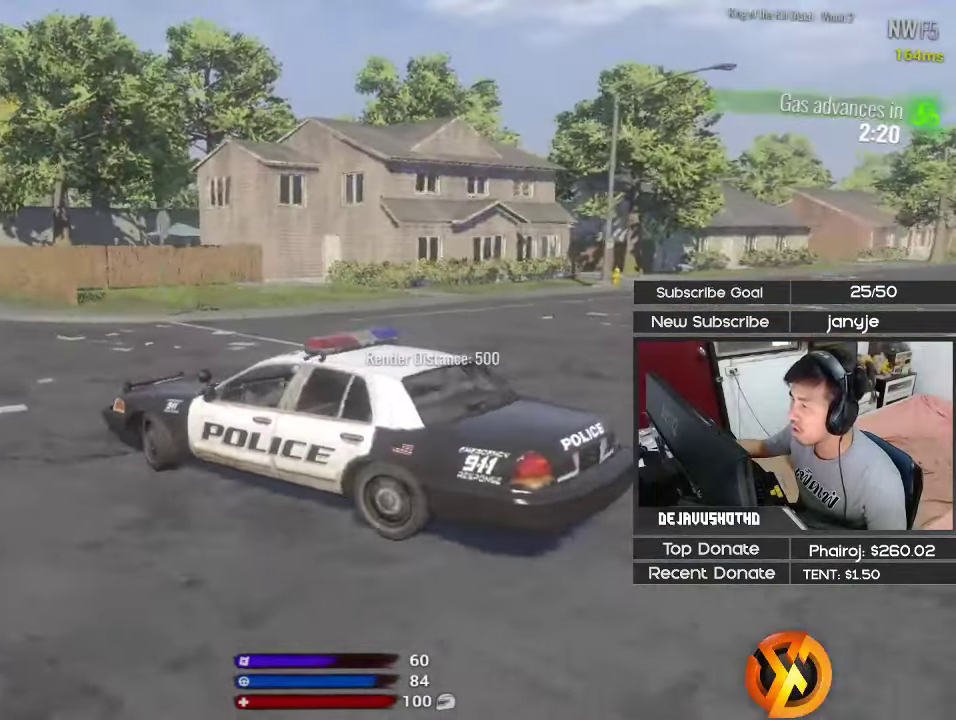
{"keys": ["a", "shift", "w"], "events": [[50, "shift", "down"], [183, "a", "down"], [183, "d", "up"]]}
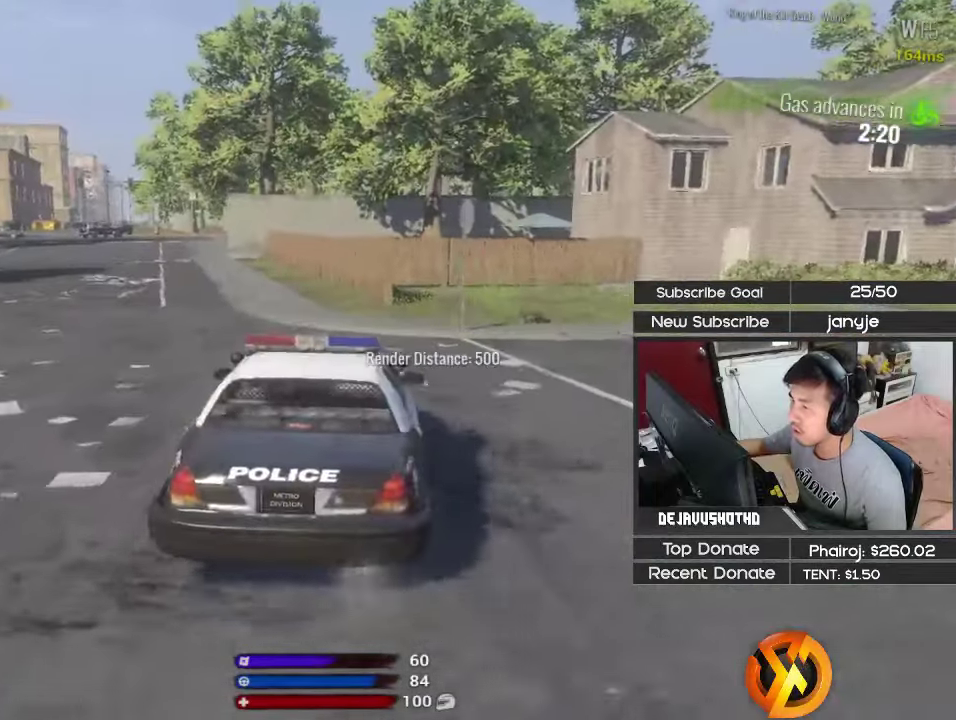
{"keys": ["a", "shift", "w"], "events": [[200, "a", "up"], [483, "a", "down"]]}
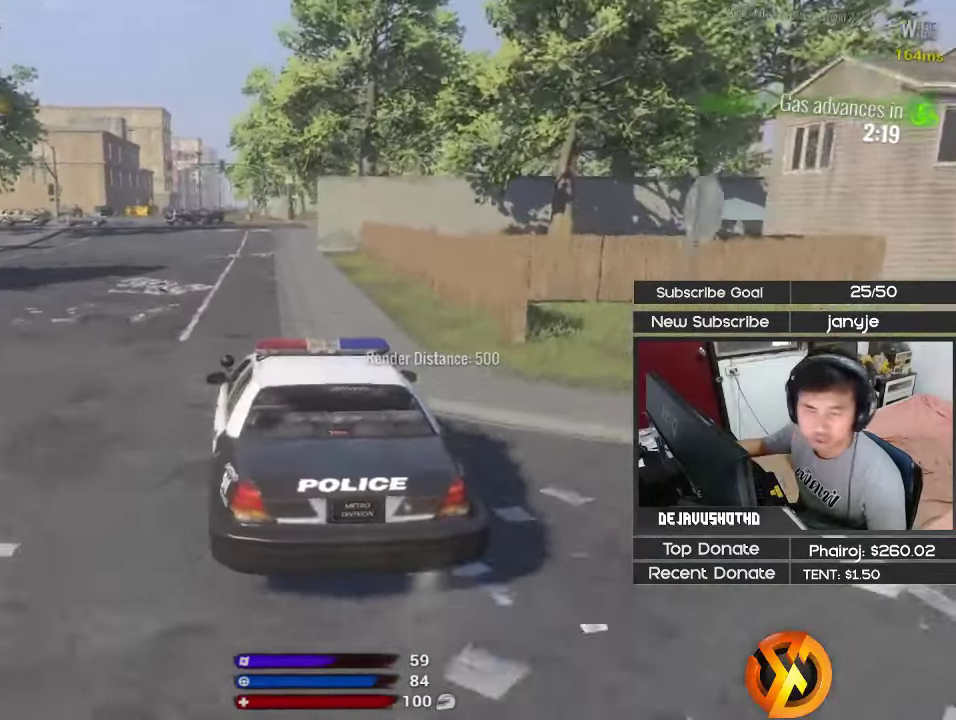
{"keys": ["shift", "w"], "events": [[117, "a", "up"]]}
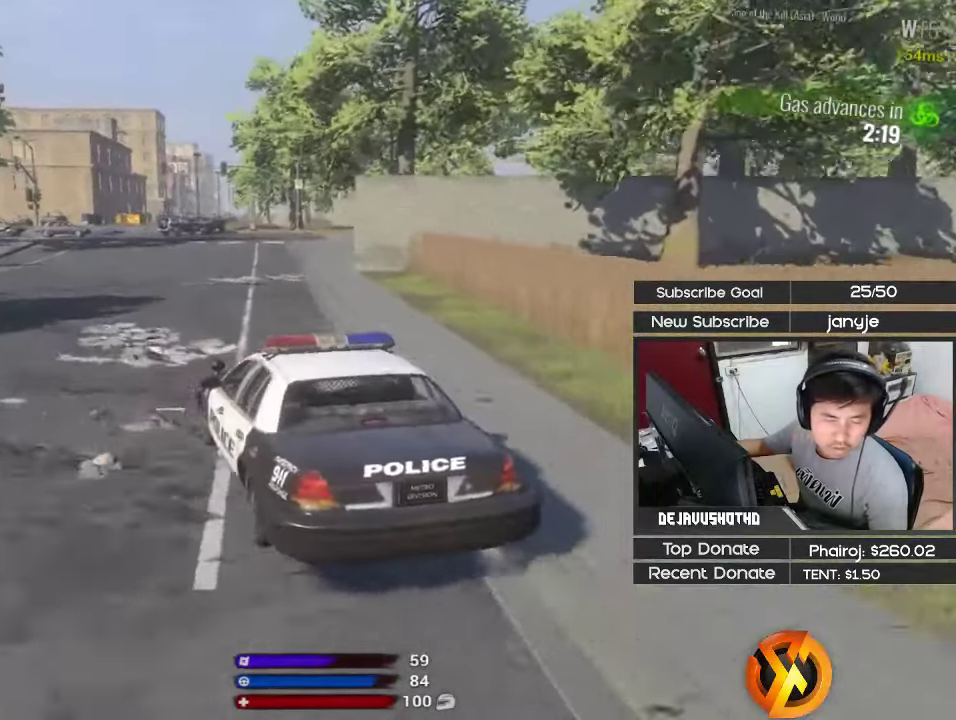
{"keys": [], "events": [[367, "w", "up"], [467, "shift", "up"]]}
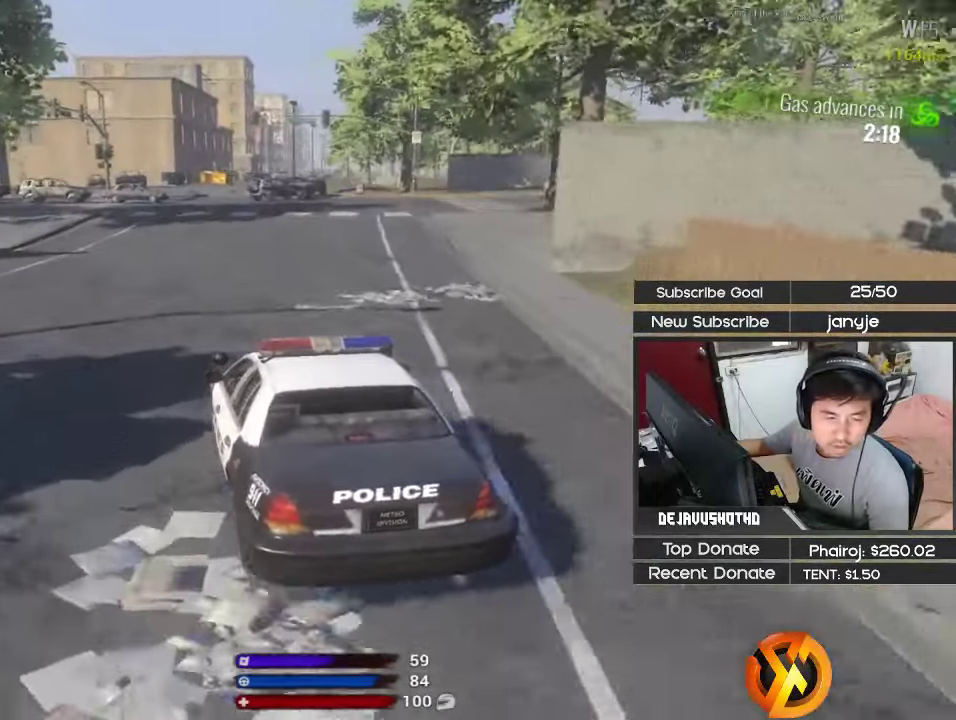
{"keys": [], "events": [[300, "d", "down"], [433, "d", "up"]]}
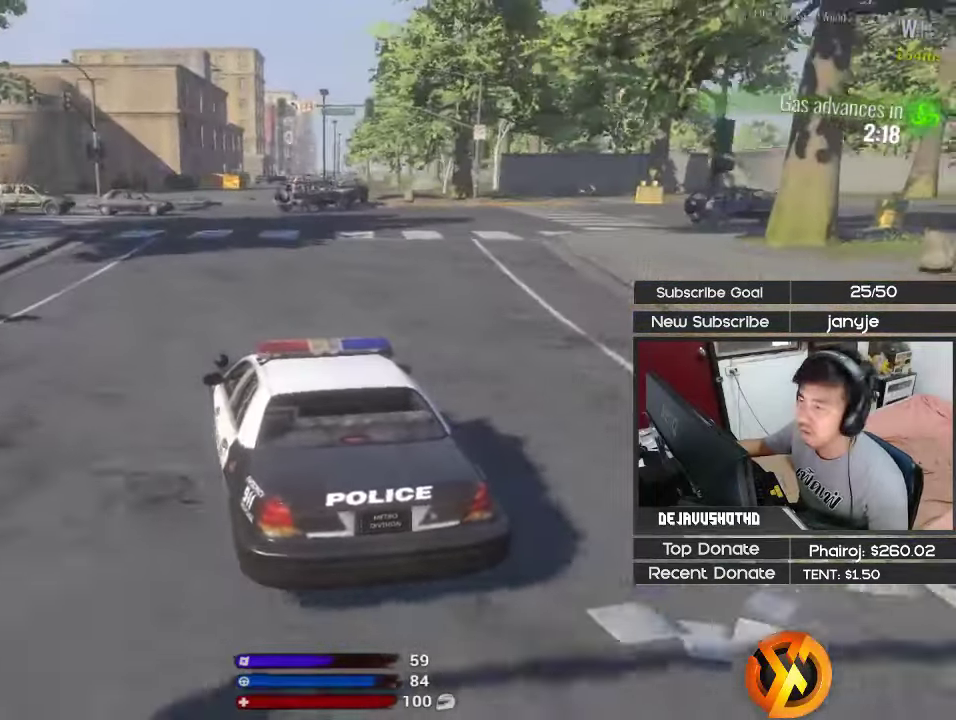
{"keys": ["a"], "events": [[83, "a", "down"]]}
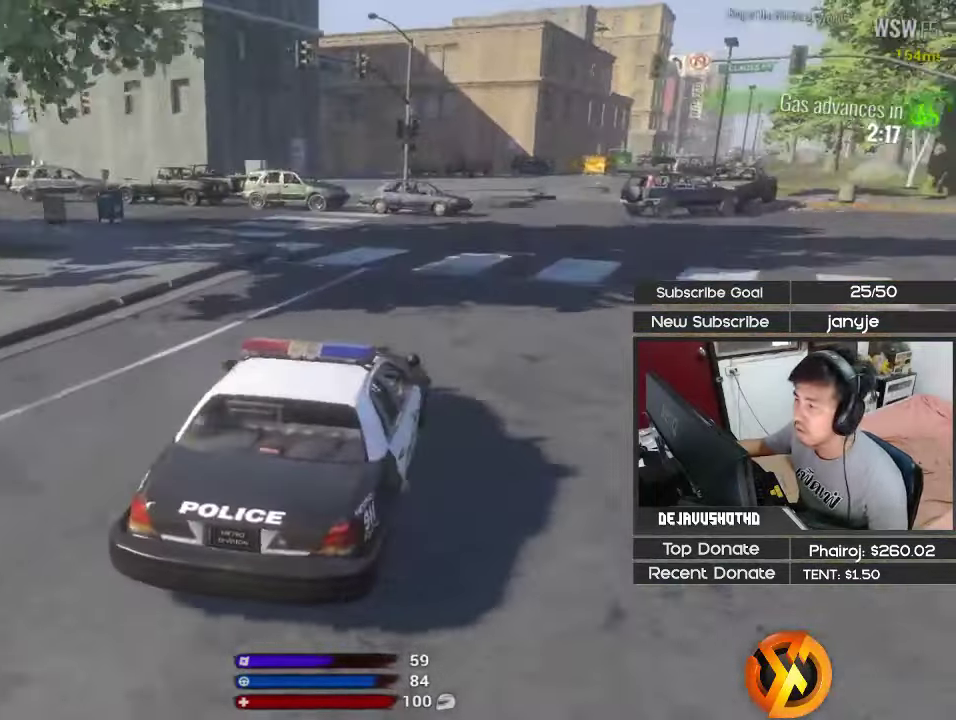
{"keys": ["a"], "events": [[234, "a", "up"], [334, "a", "down"]]}
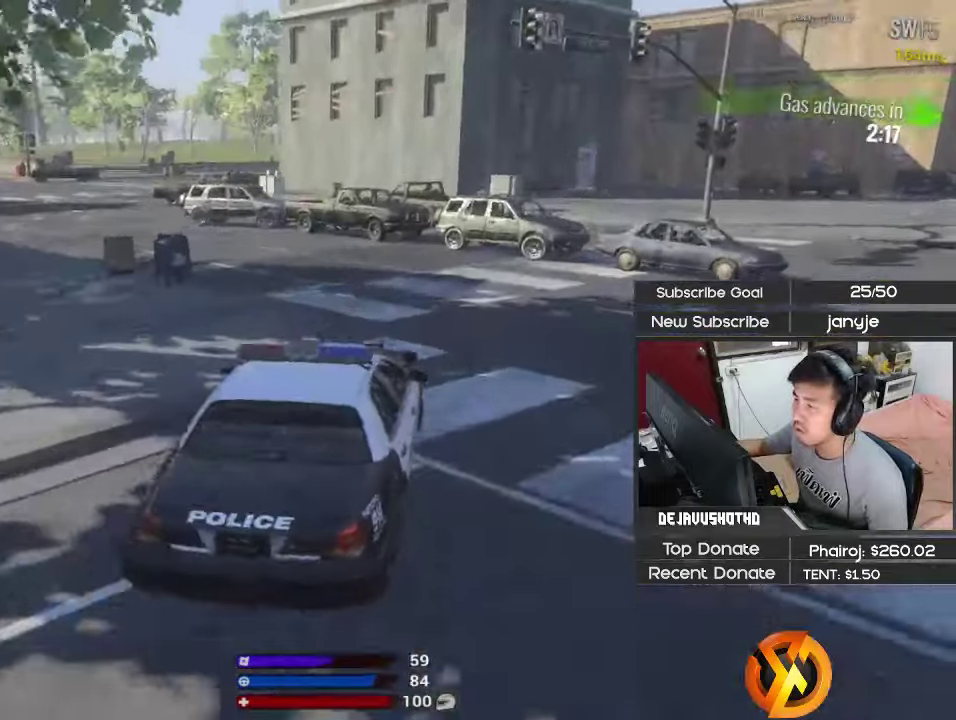
{"keys": ["a", "space", "w"], "events": [[250, "space", "down"], [350, "w", "down"]]}
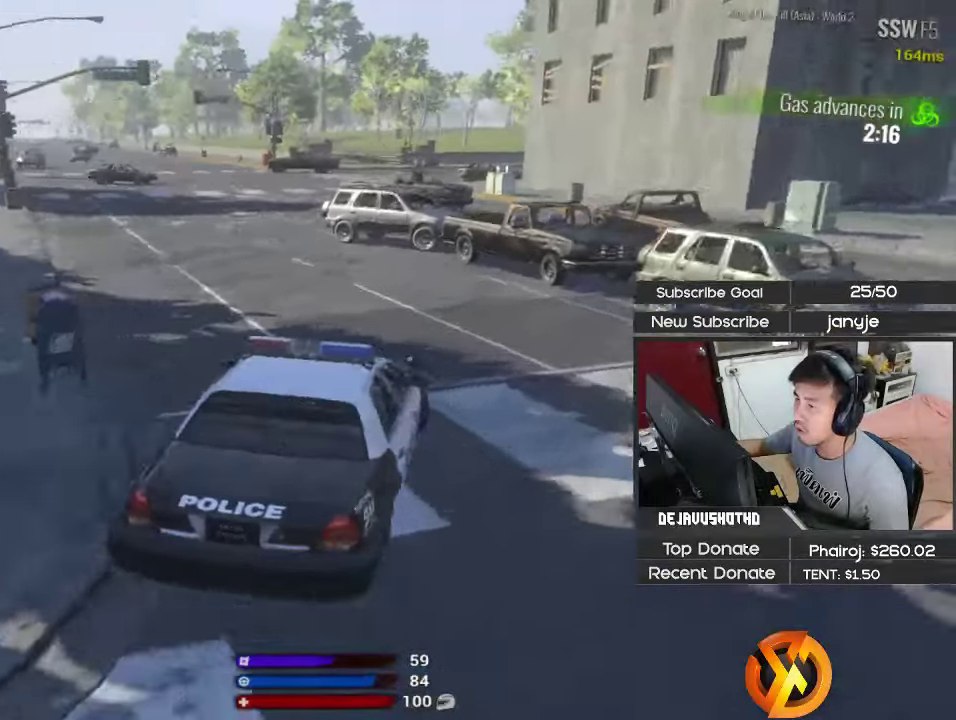
{"keys": ["shift", "w"], "events": [[167, "space", "up"], [217, "shift", "down"], [367, "a", "up"]]}
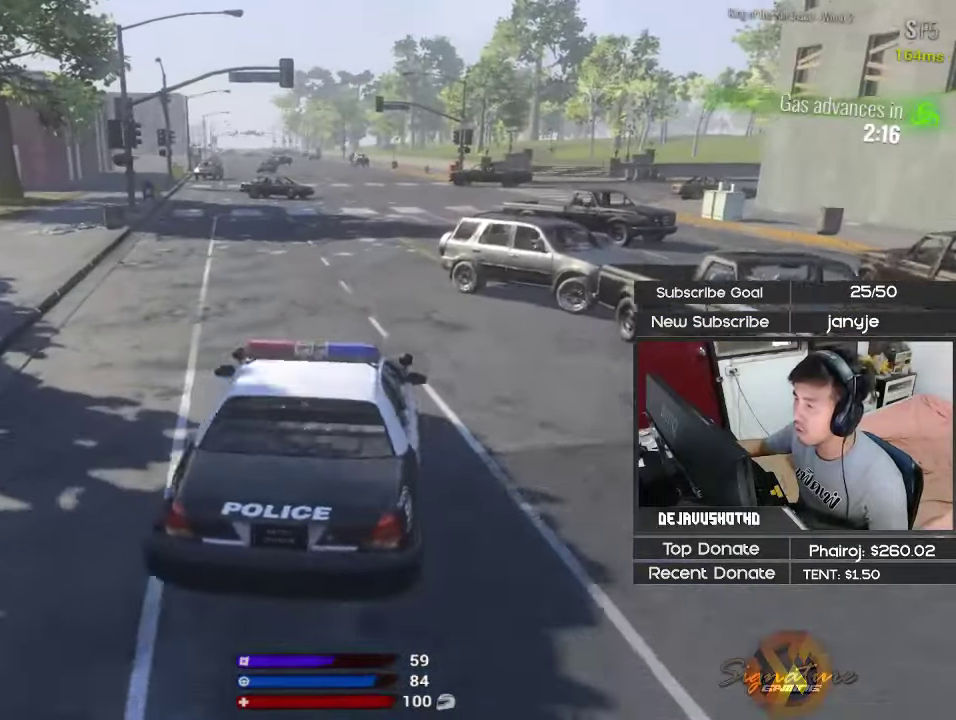
{"keys": ["d", "shift", "w"], "events": [[334, "d", "down"]]}
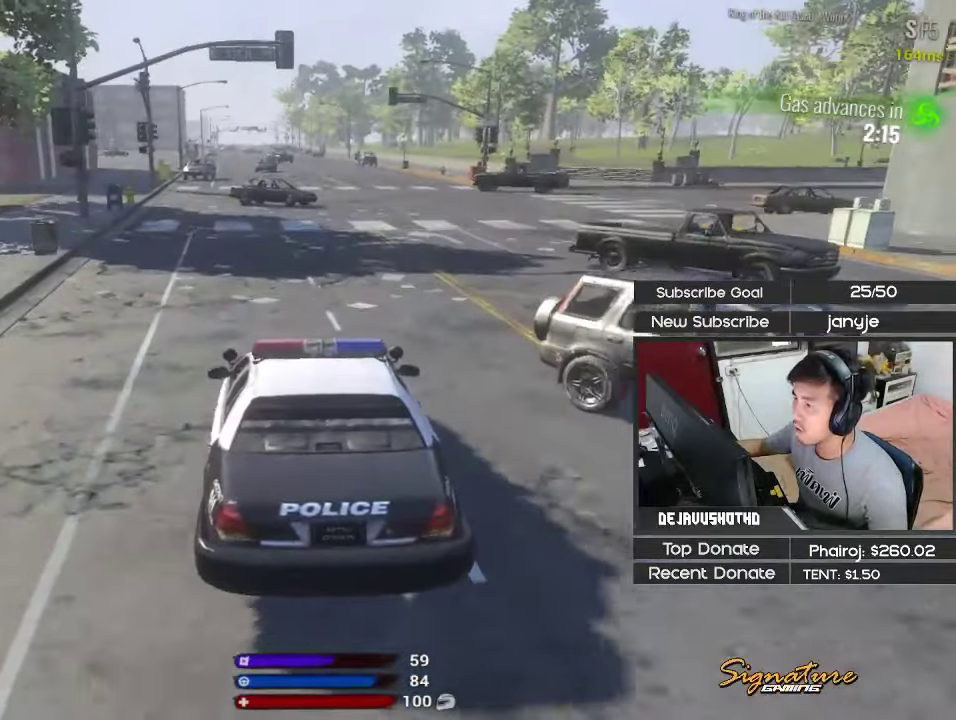
{"keys": ["d", "shift", "w"], "events": [[67, "d", "up"], [200, "d", "down"]]}
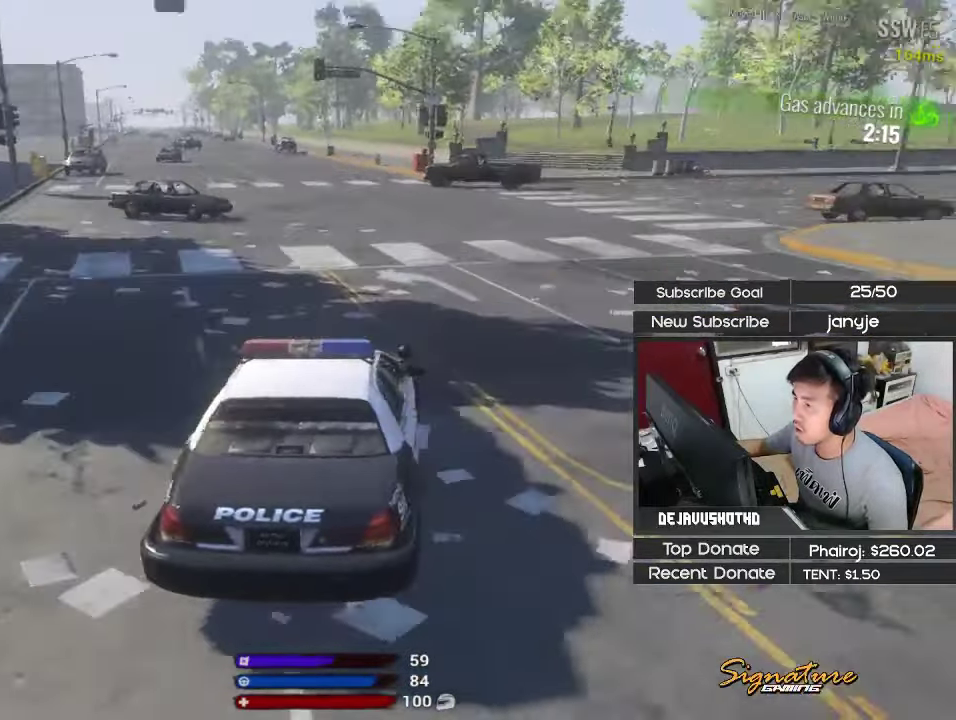
{"keys": ["d", "shift", "w"], "events": []}
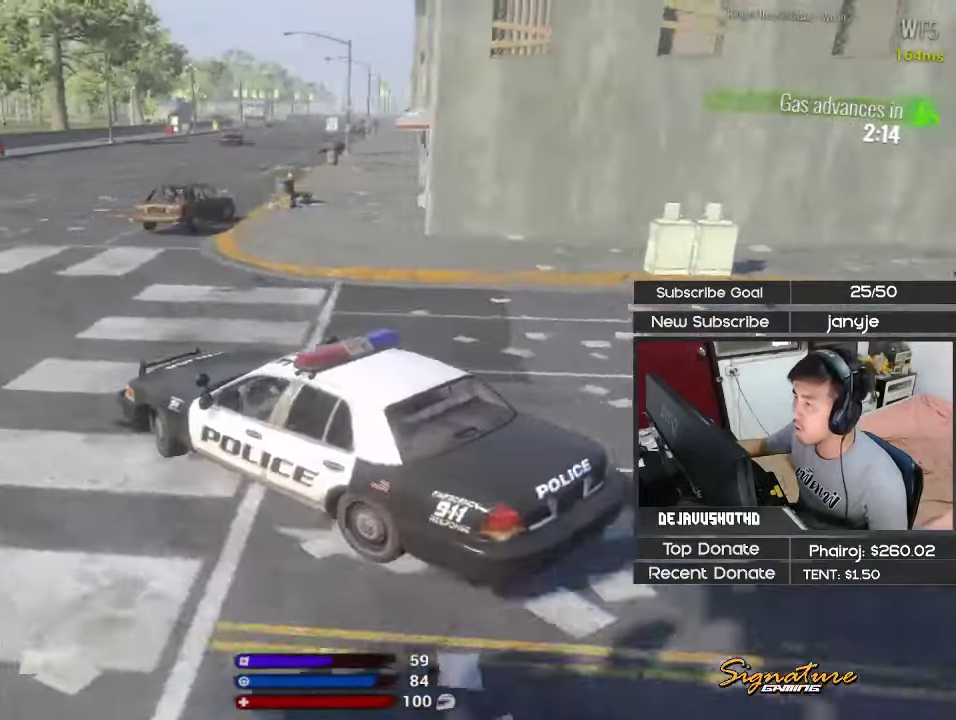
{"keys": ["d", "shift", "w"], "events": []}
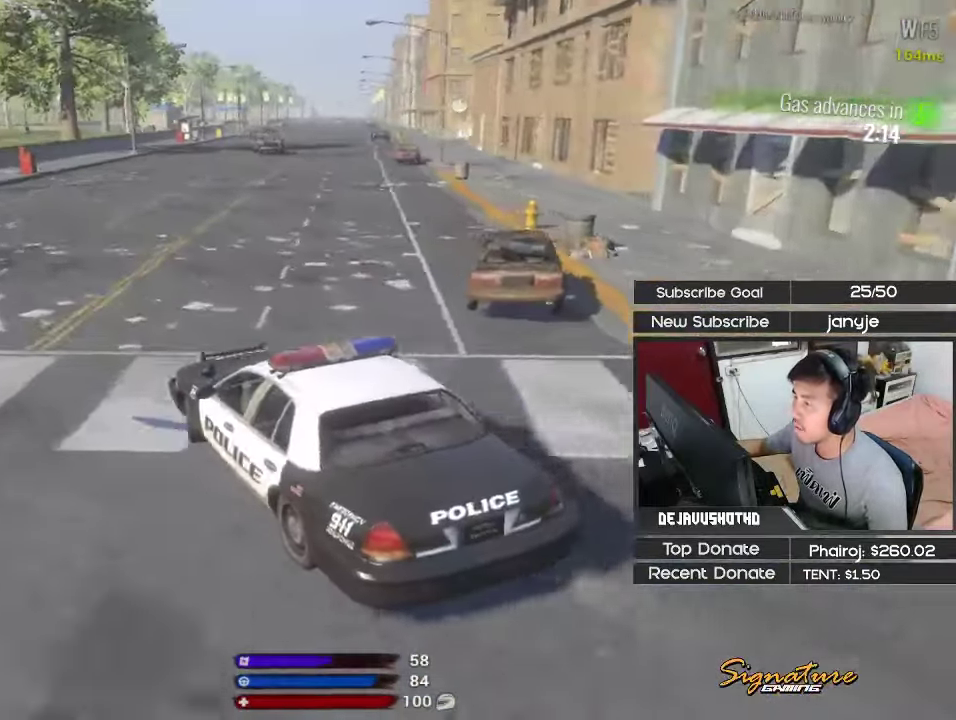
{"keys": ["shift", "w"], "events": [[250, "d", "up"]]}
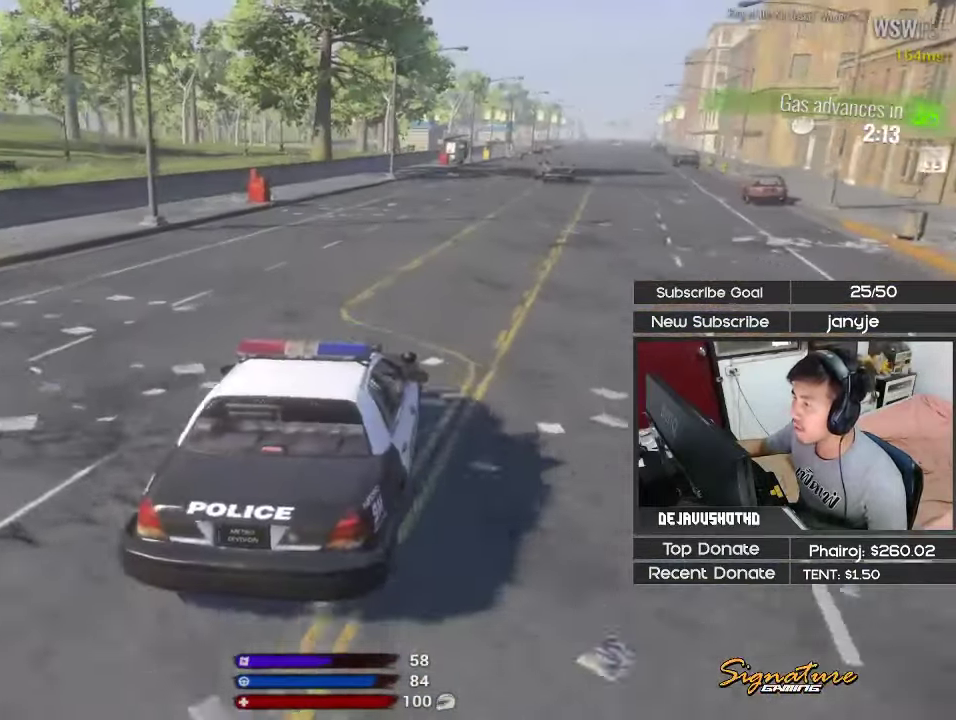
{"keys": ["shift", "w"], "events": []}
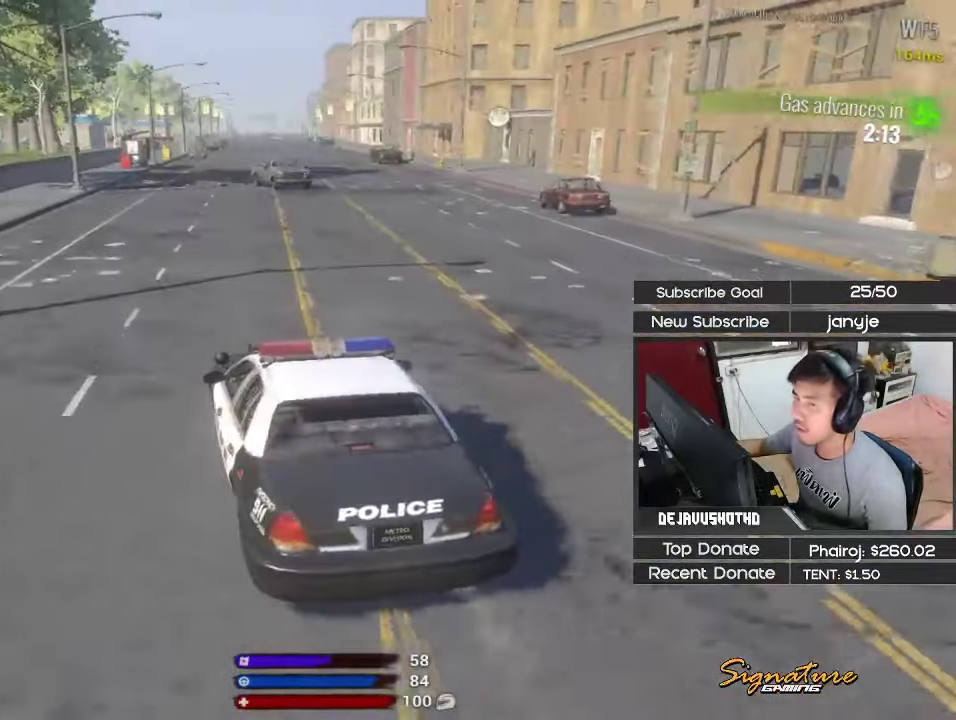
{"keys": ["shift", "w"], "events": [[134, "d", "down"], [284, "d", "up"]]}